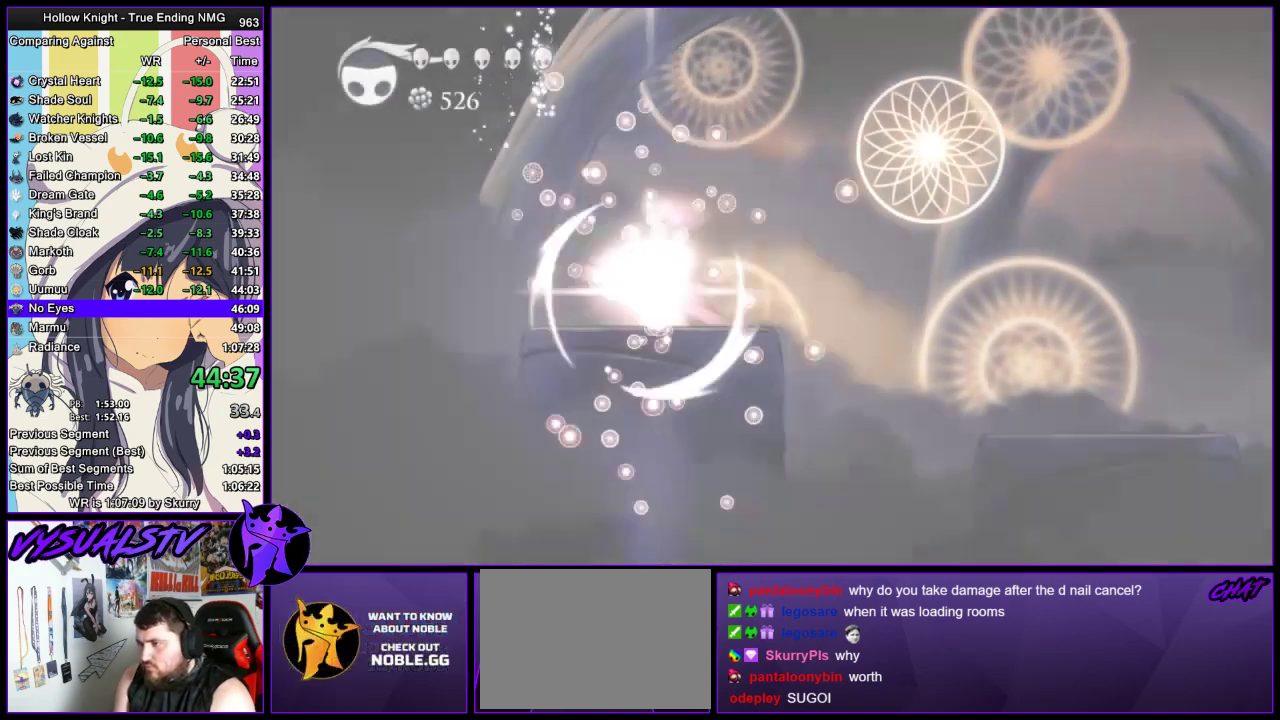
Gameplay with a controller (PlayStation layout); each line is a JSON object with the inputs held at the frame after it. "events" lists button and stick changes between this image and that frame as [ms after this image, input, new state], when the widget could be followed in between.
{"buttons": ["CROSS", "SQUARE"], "left_stick": "center", "right_stick": "center", "events": [[67, "DPAD_UP", "up"], [67, "SQUARE", "down"], [100, "SQUARE", "up"], [267, "CROSS", "up"], [267, "DPAD_UP", "down"], [367, "CROSS", "down"], [367, "DPAD_UP", "up"], [367, "SQUARE", "down"], [433, "CROSS", "up"], [433, "DPAD_UP", "down"], [433, "SQUARE", "up"], [467, "CROSS", "down"], [467, "DPAD_UP", "up"], [500, "SQUARE", "down"]]}
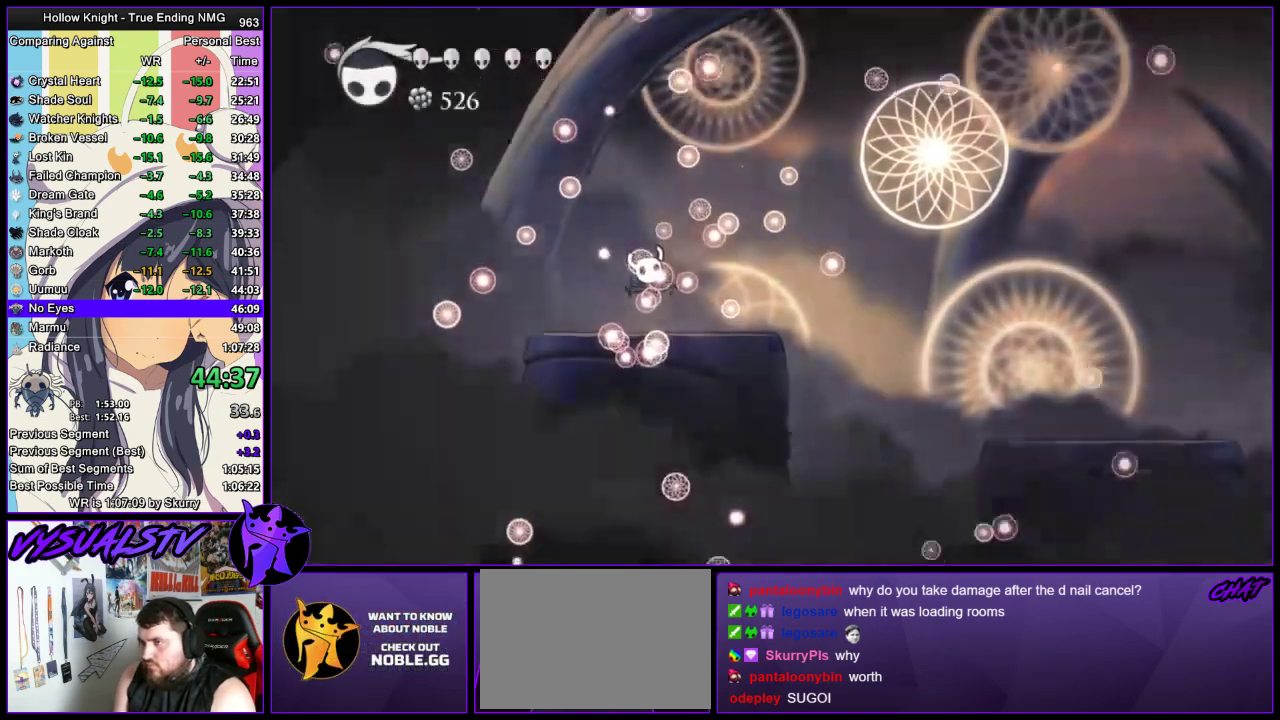
{"buttons": ["CROSS", "DPAD_UP"], "left_stick": "center", "right_stick": "center", "events": [[33, "DPAD_UP", "down"], [33, "SQUARE", "up"], [67, "CROSS", "up"], [133, "CROSS", "down"], [133, "DPAD_UP", "up"], [200, "DPAD_UP", "down"], [267, "DPAD_UP", "up"], [333, "DPAD_UP", "down"], [333, "SQUARE", "down"], [367, "CROSS", "up"], [367, "SQUARE", "up"], [400, "DPAD_UP", "up"], [433, "CROSS", "down"], [500, "DPAD_UP", "down"]]}
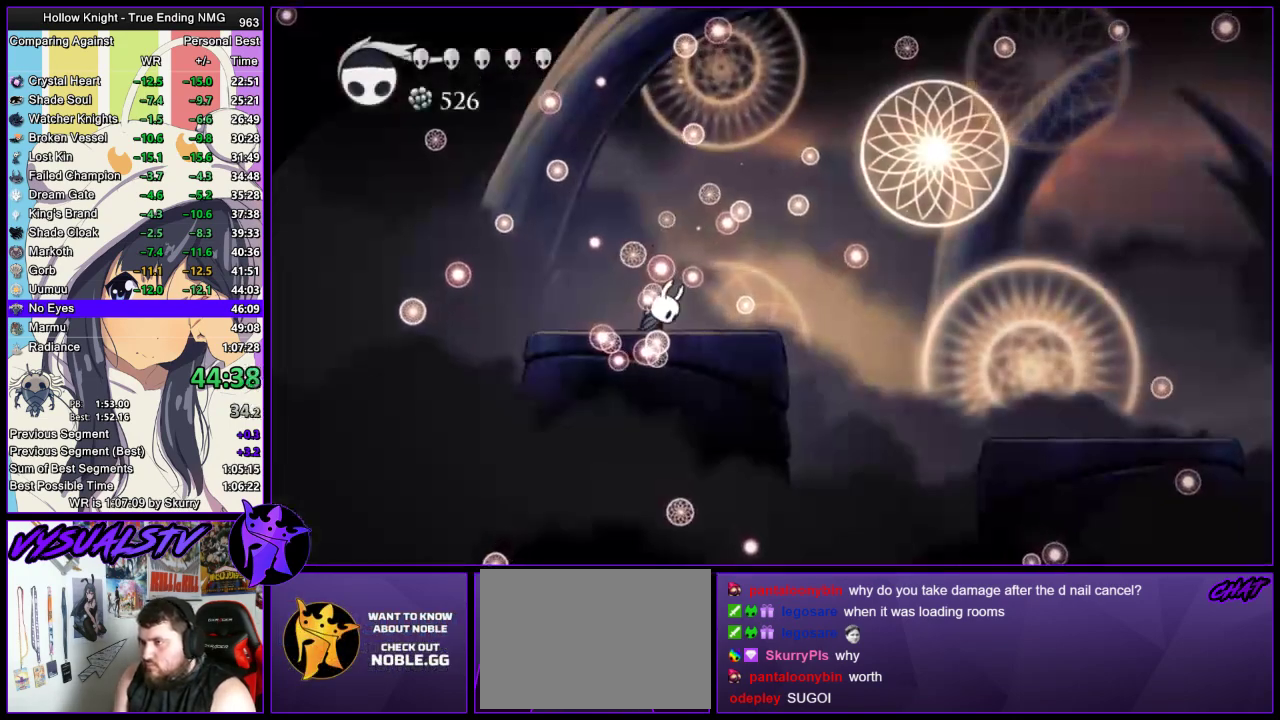
{"buttons": ["CROSS"], "left_stick": "center", "right_stick": "center", "events": [[167, "CROSS", "up"], [167, "DPAD_UP", "up"], [267, "CROSS", "down"], [367, "DPAD_UP", "down"], [467, "DPAD_UP", "up"]]}
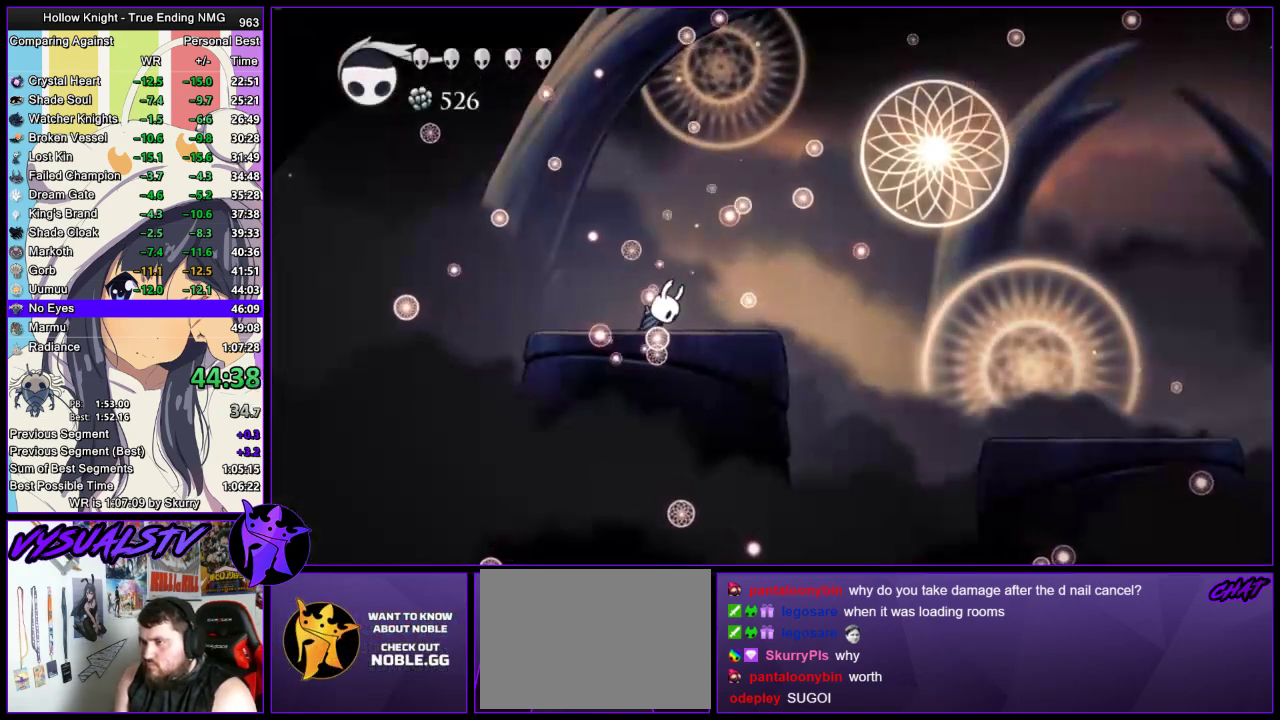
{"buttons": [], "left_stick": "right", "right_stick": "center", "events": [[133, "CROSS", "up"], [133, "left_stick", "right"]]}
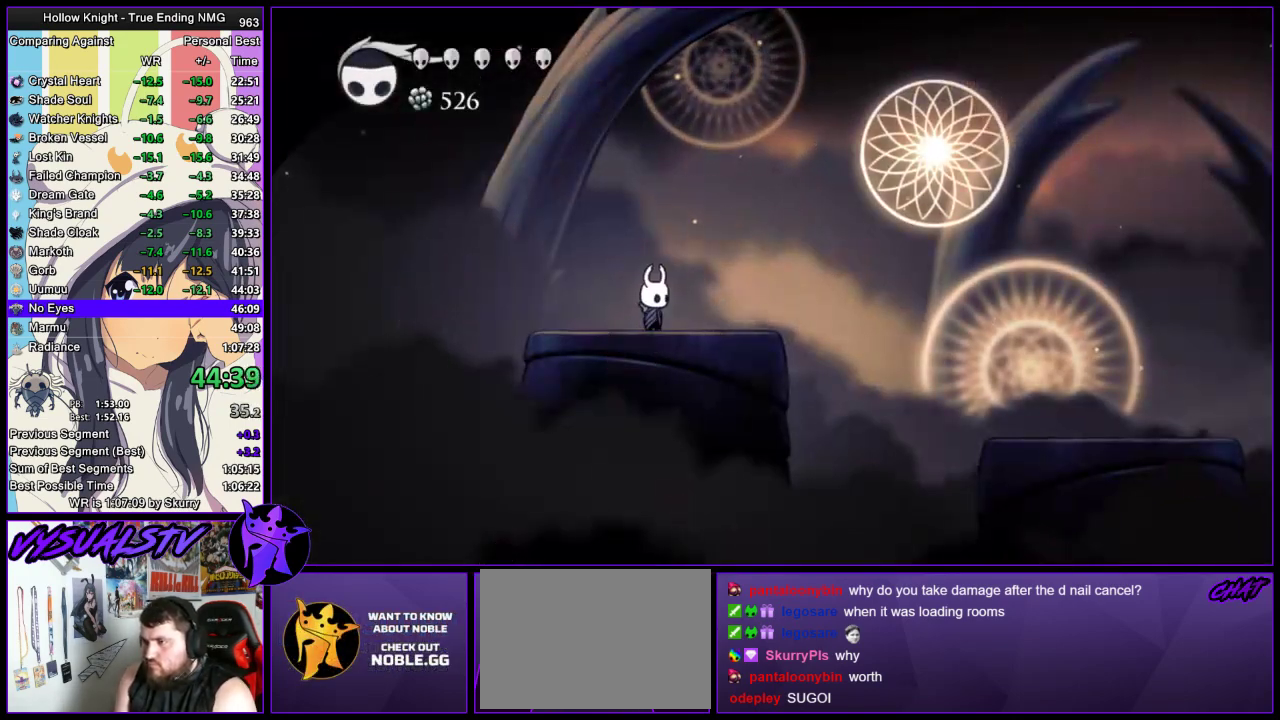
{"buttons": ["L2"], "left_stick": "center", "right_stick": "center", "events": [[100, "L2", "down"], [300, "left_stick", "center"]]}
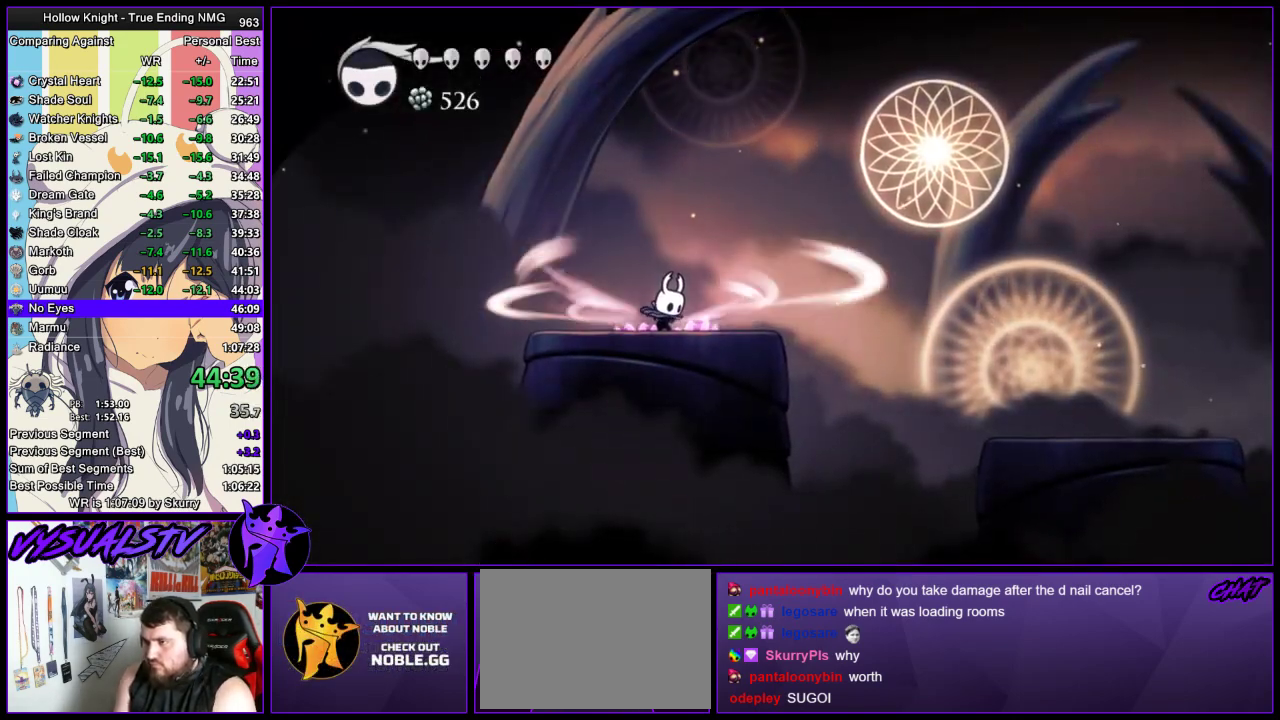
{"buttons": [], "left_stick": "center", "right_stick": "center", "events": [[467, "L2", "up"]]}
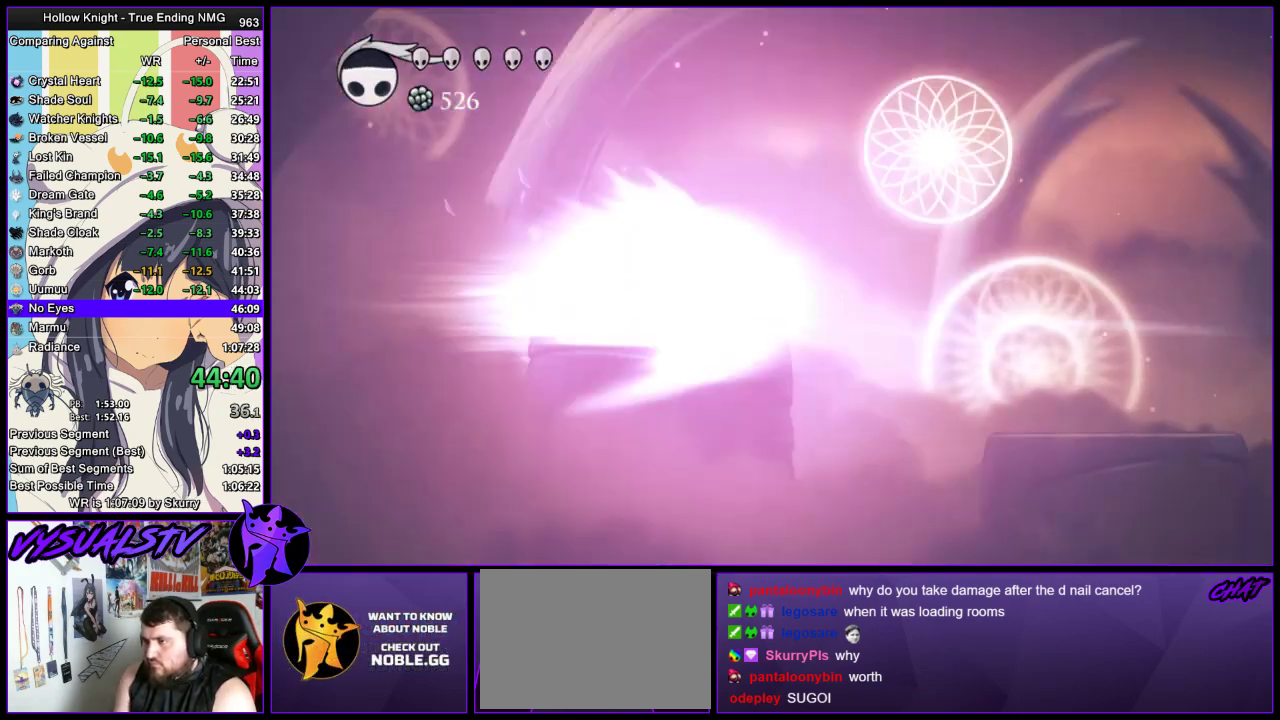
{"buttons": [], "left_stick": "center", "right_stick": "center", "events": []}
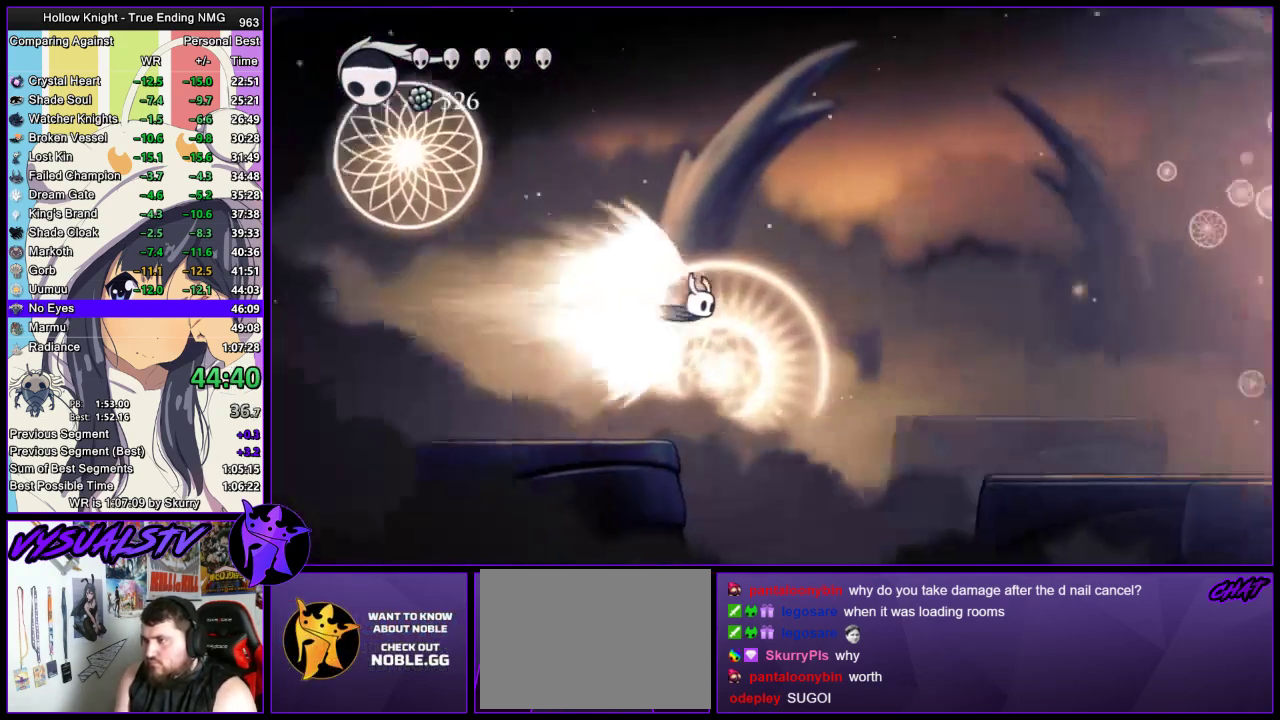
{"buttons": ["CROSS"], "left_stick": "right", "right_stick": "center", "events": [[267, "left_stick", "right"], [400, "CROSS", "down"]]}
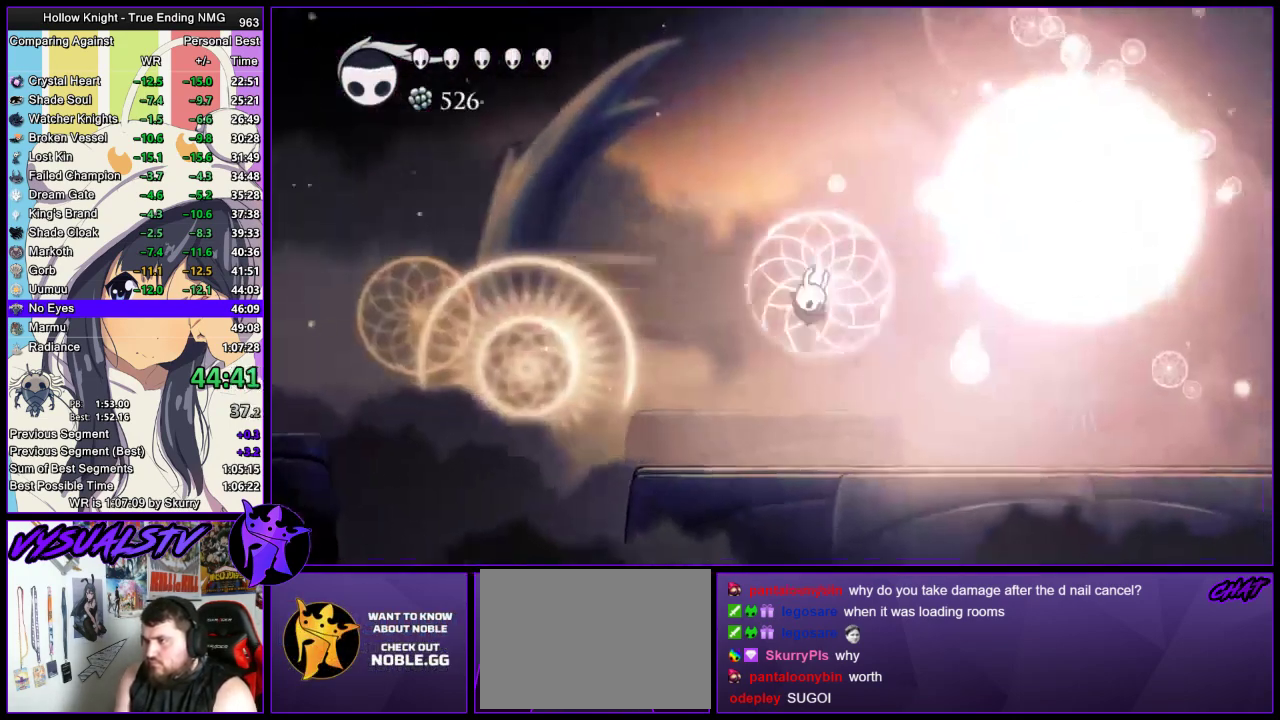
{"buttons": [], "left_stick": "right", "right_stick": "center", "events": [[33, "CROSS", "up"]]}
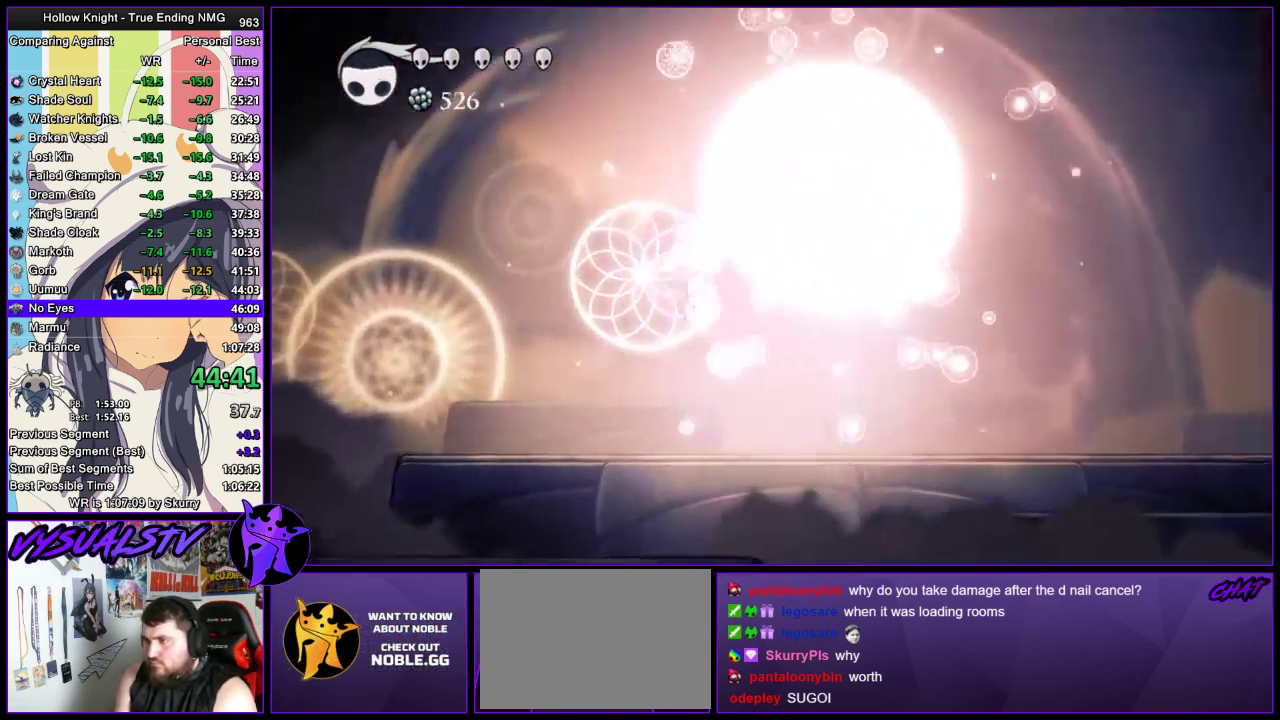
{"buttons": ["SQUARE"], "left_stick": "right", "right_stick": "center", "events": [[33, "SQUARE", "down"], [167, "SQUARE", "up"], [400, "SQUARE", "down"]]}
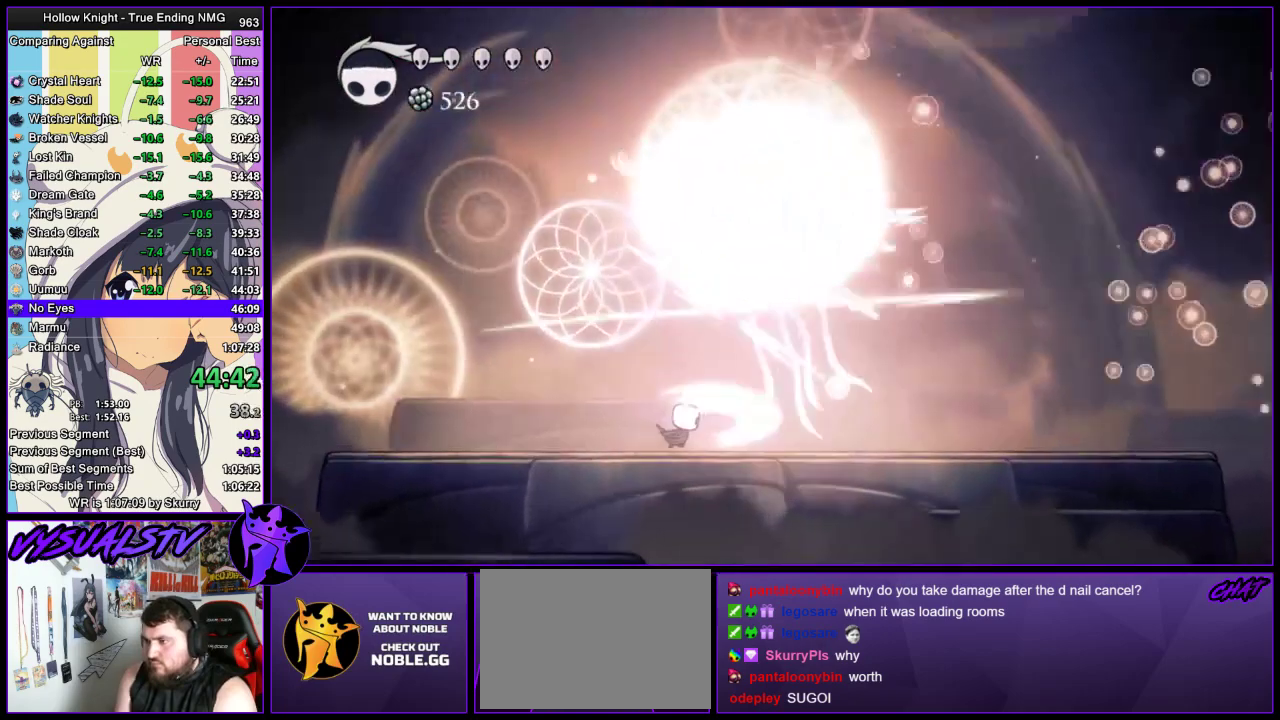
{"buttons": [], "left_stick": "up-right", "right_stick": "center", "events": [[67, "SQUARE", "up"], [267, "left_stick", "up-right"], [333, "SQUARE", "down"], [467, "SQUARE", "up"]]}
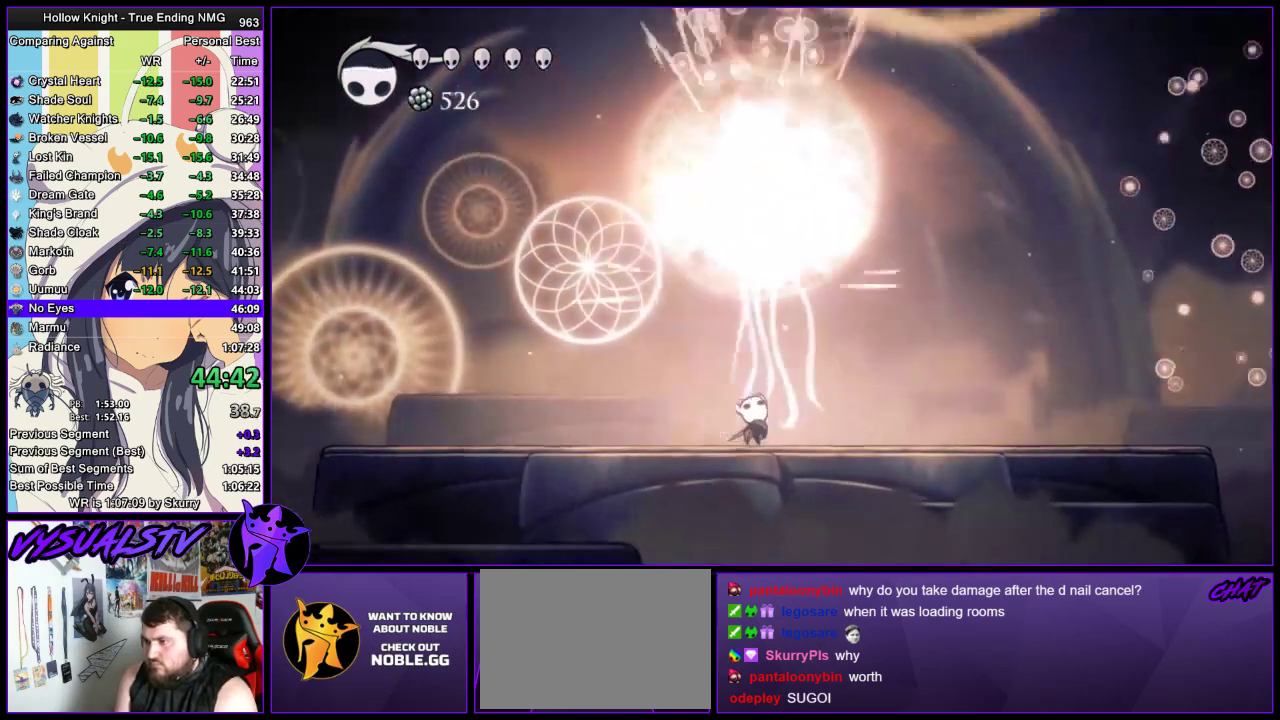
{"buttons": [], "left_stick": "up", "right_stick": "center", "events": [[33, "left_stick", "up"], [233, "SQUARE", "down"], [433, "SQUARE", "up"]]}
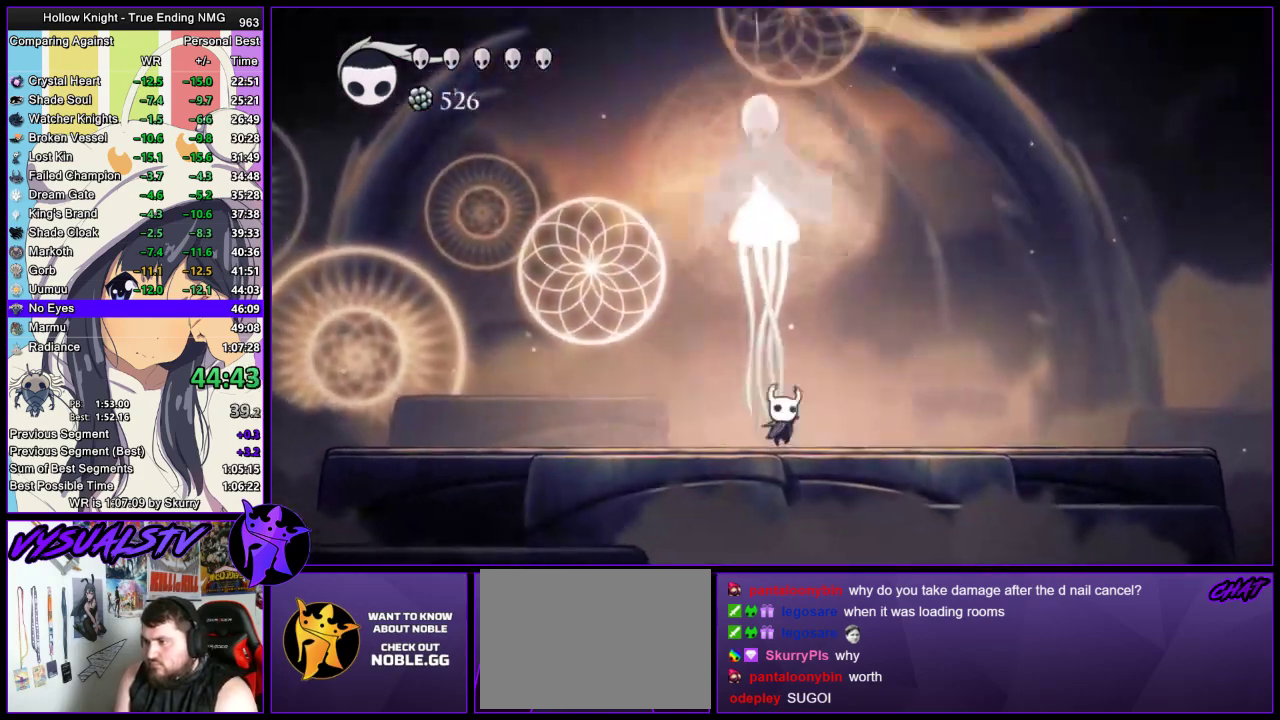
{"buttons": [], "left_stick": "up", "right_stick": "center", "events": [[133, "SQUARE", "down"], [333, "SQUARE", "up"]]}
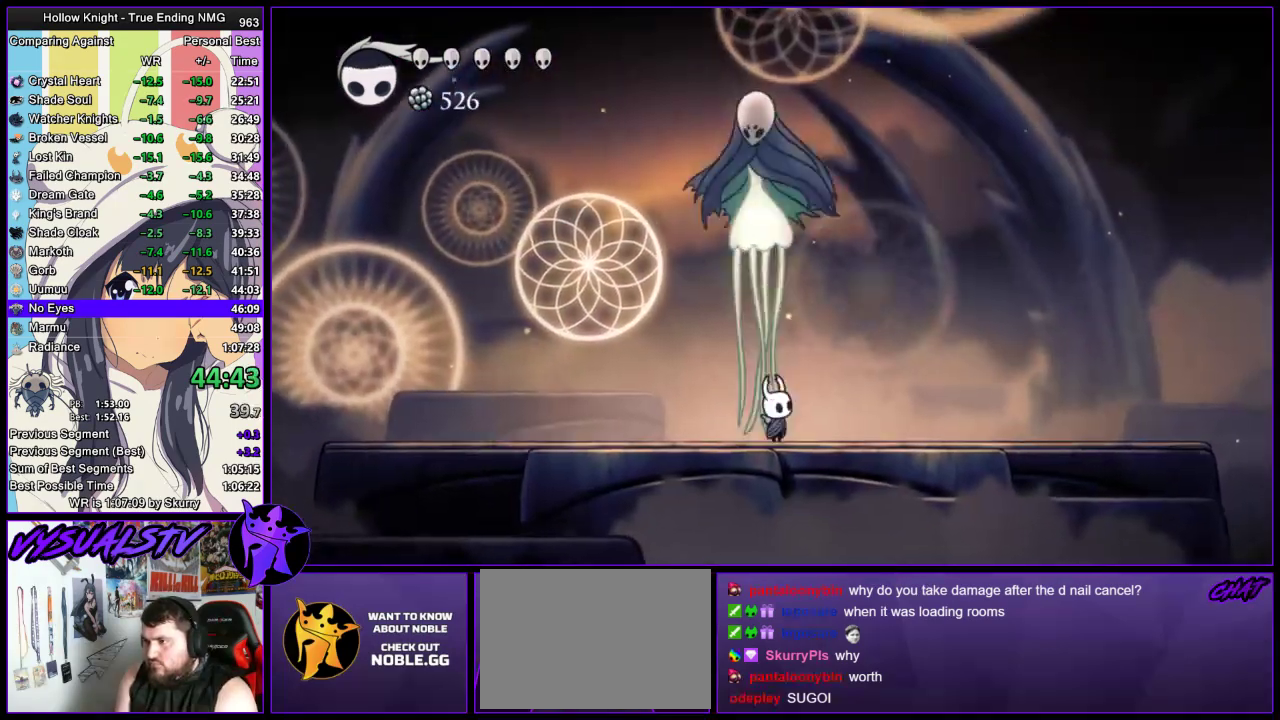
{"buttons": ["SQUARE"], "left_stick": "up", "right_stick": "center", "events": [[67, "SQUARE", "down"], [233, "SQUARE", "up"], [233, "left_stick", "up-left"], [367, "left_stick", "up"], [467, "SQUARE", "down"]]}
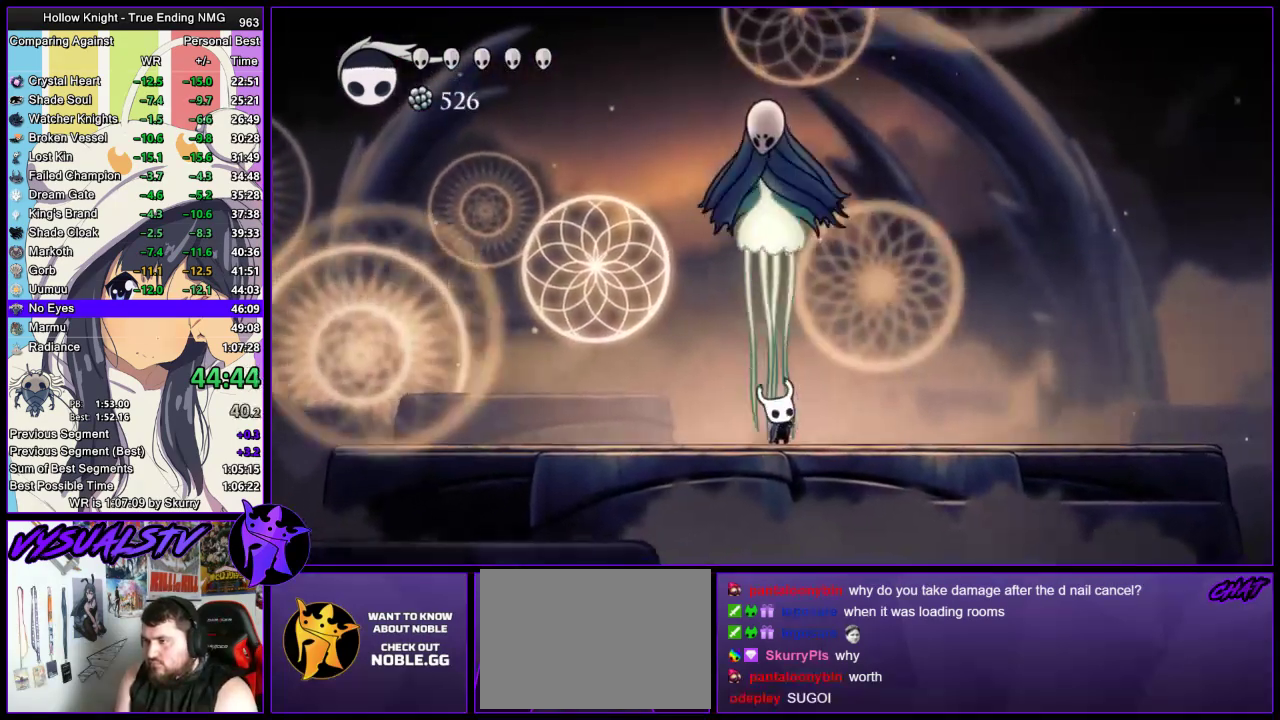
{"buttons": ["SQUARE"], "left_stick": "up", "right_stick": "center", "events": [[133, "SQUARE", "up"], [367, "SQUARE", "down"]]}
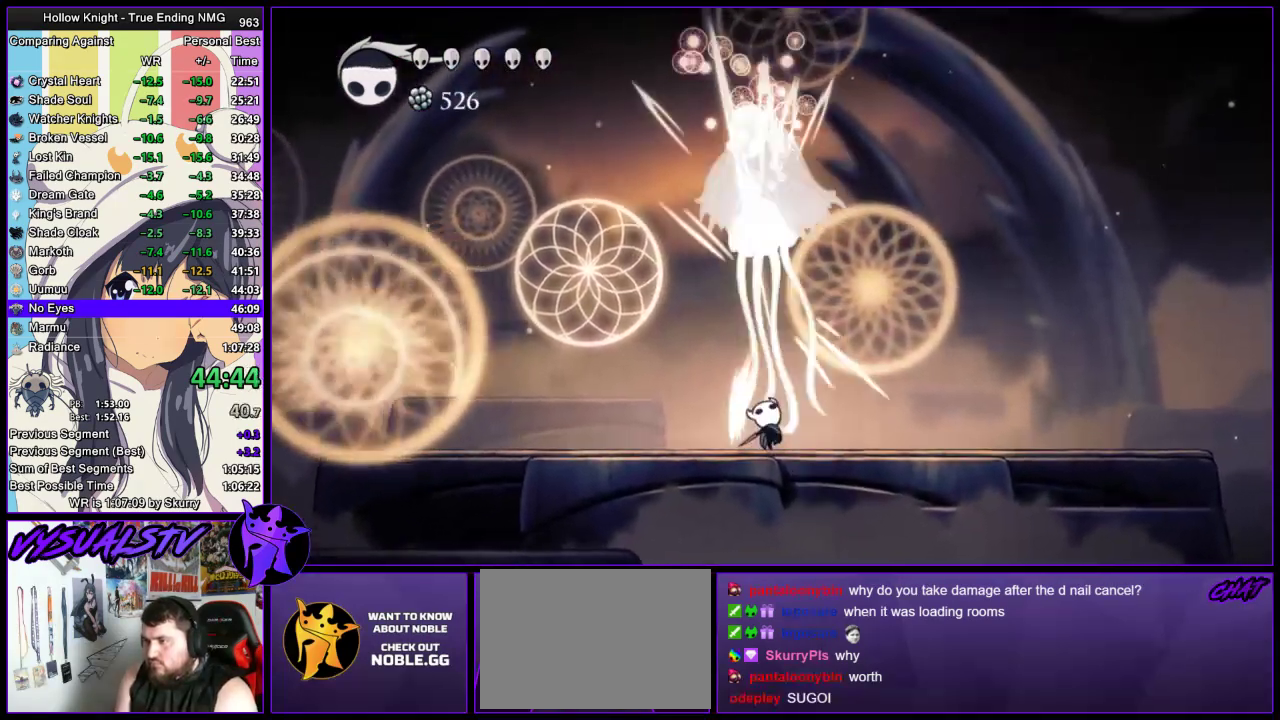
{"buttons": [], "left_stick": "up", "right_stick": "center", "events": [[33, "SQUARE", "up"], [333, "SQUARE", "down"], [467, "SQUARE", "up"]]}
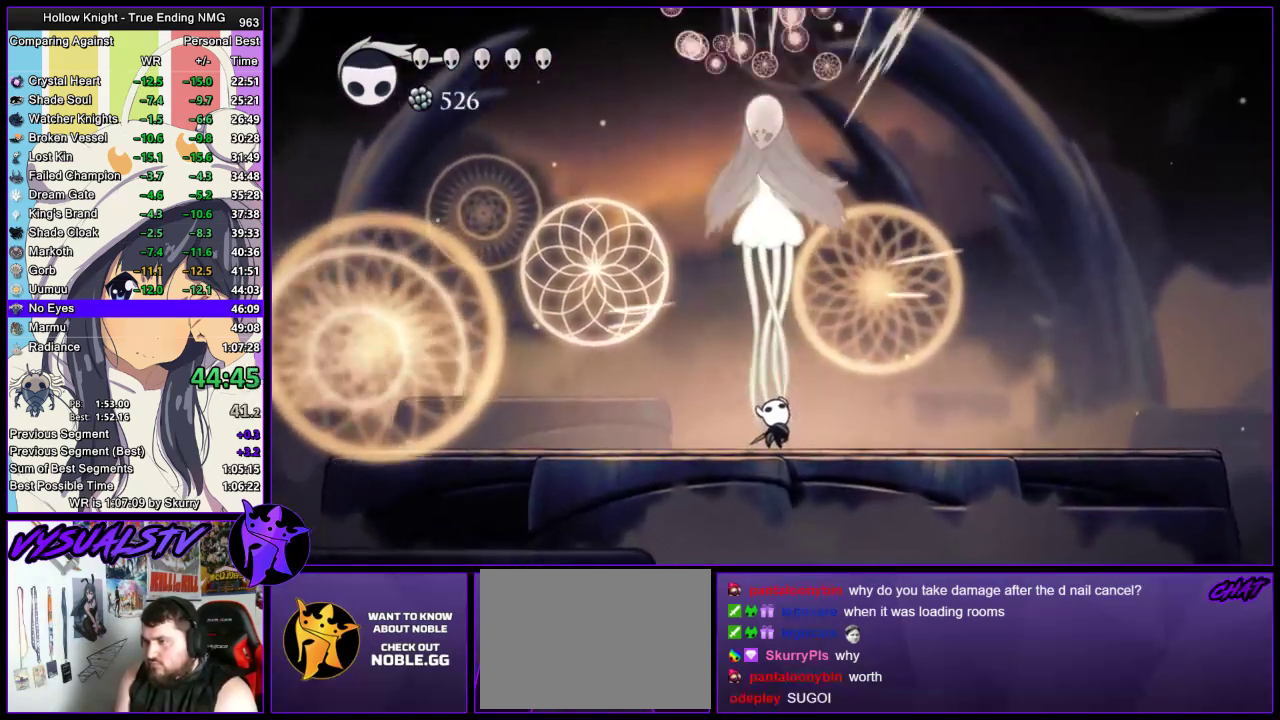
{"buttons": ["CIRCLE"], "left_stick": "center", "right_stick": "center", "events": [[200, "SQUARE", "down"], [333, "SQUARE", "up"], [433, "CIRCLE", "down"], [467, "left_stick", "center"]]}
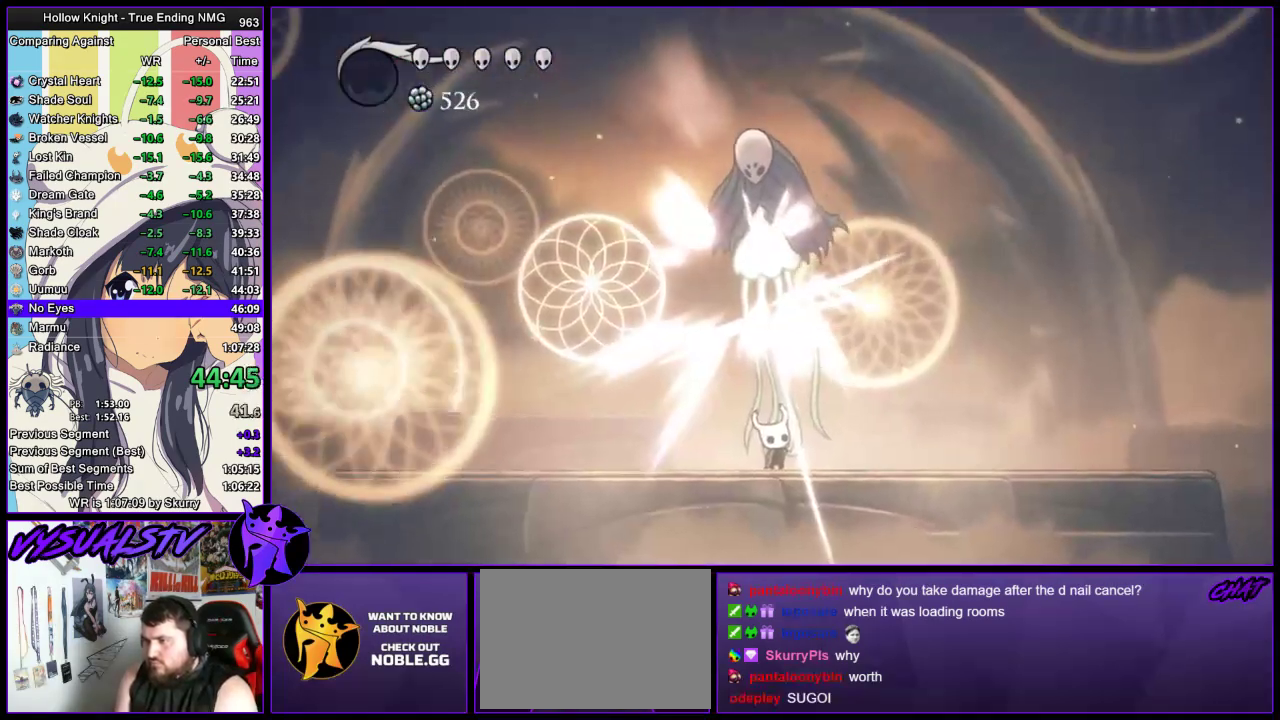
{"buttons": ["CIRCLE"], "left_stick": "center", "right_stick": "center", "events": []}
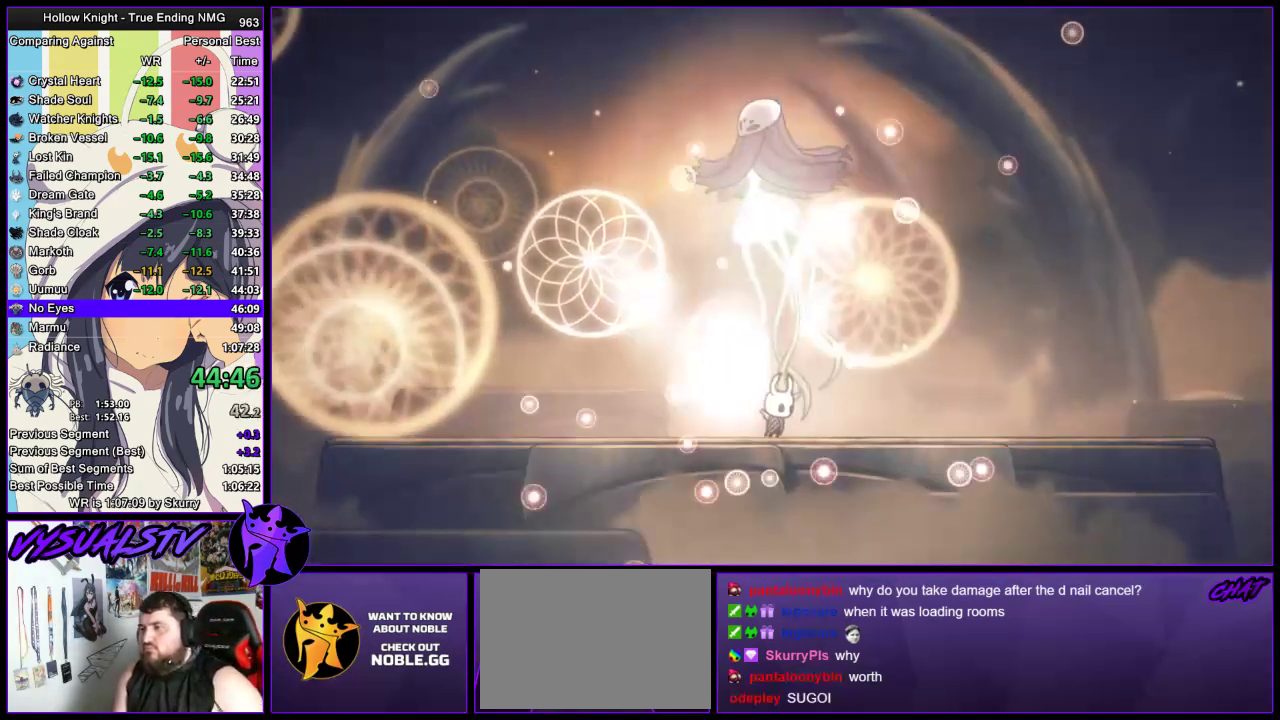
{"buttons": ["CIRCLE"], "left_stick": "center", "right_stick": "center", "events": []}